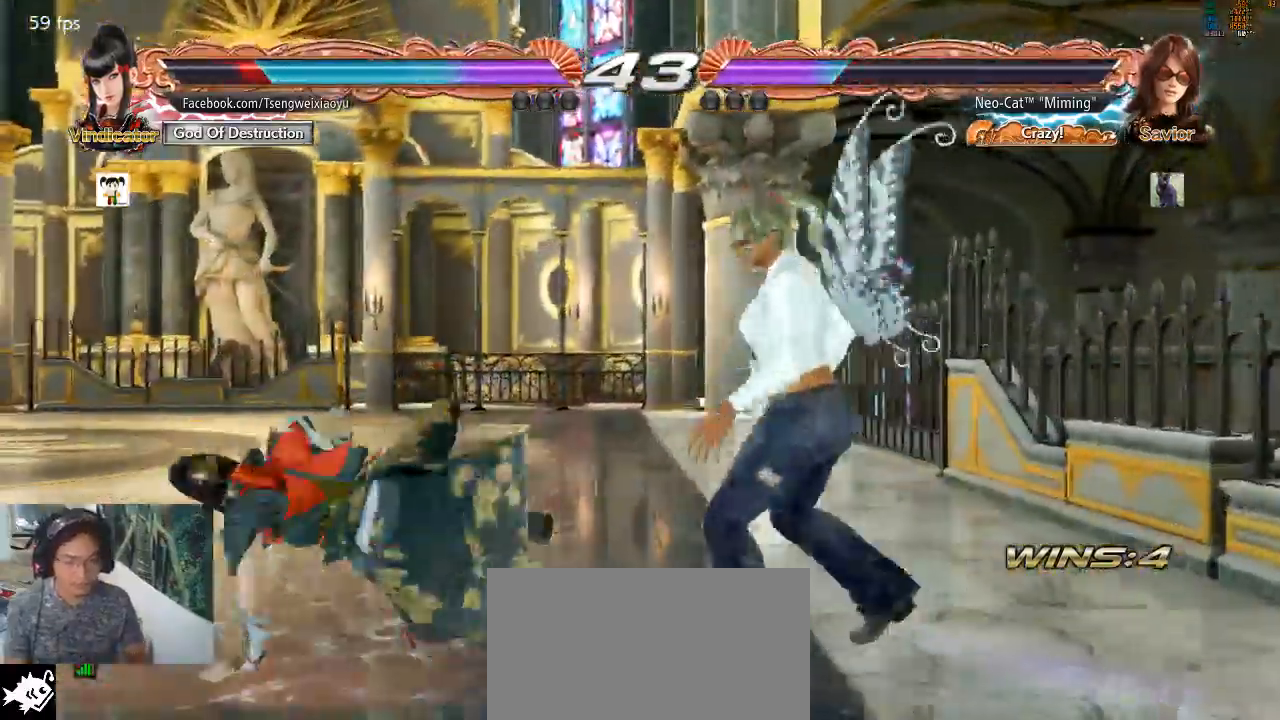
Gameplay with a controller (arcade stick); each line is a JSON object with the inputs held at the frame after it. "events" lists button and stick changes between this image and that frame as [ms after this image, input, new state], when the widget could be followed in between. Not read: L3 R3.
{"buttons": [], "left_stick": "center", "events": [[33, "CROSS", "up"], [67, "left_stick", "left"], [133, "left_stick", "down-left"], [433, "left_stick", "center"]]}
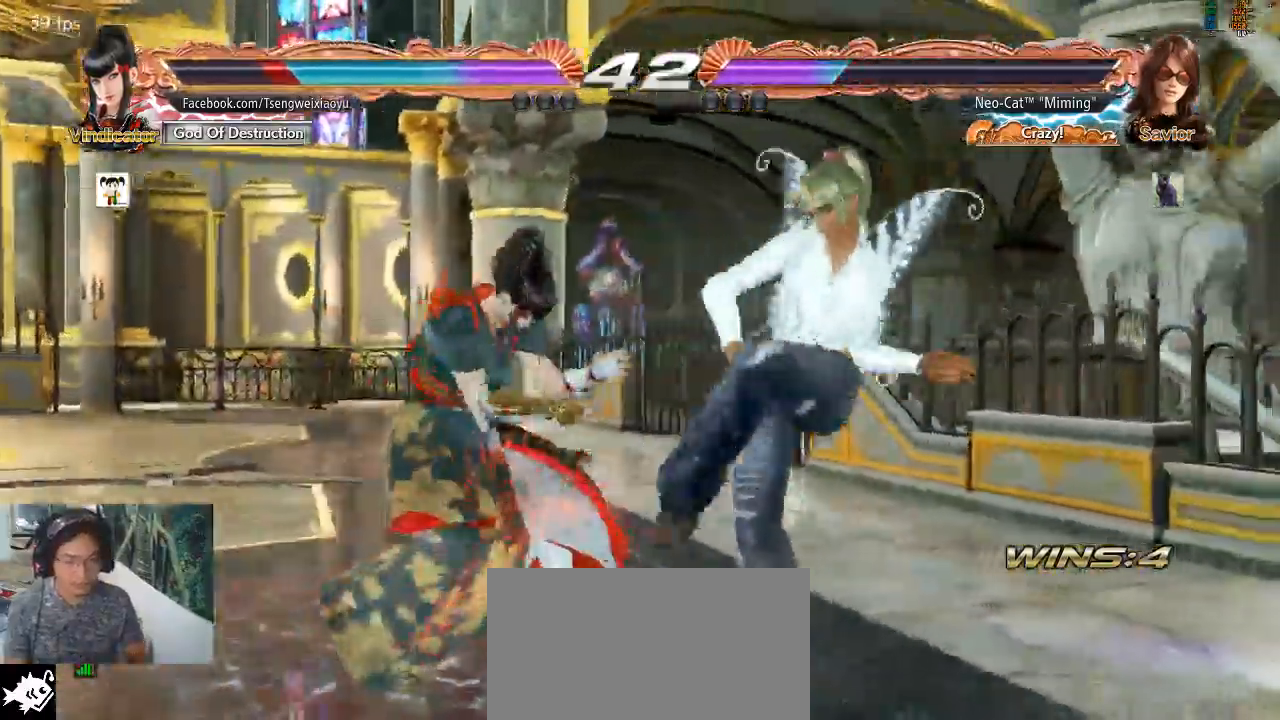
{"buttons": [], "left_stick": "down-right", "events": [[33, "left_stick", "right"], [133, "left_stick", "center"], [233, "left_stick", "right"], [333, "left_stick", "down-right"], [433, "CIRCLE", "down"], [467, "CIRCLE", "up"]]}
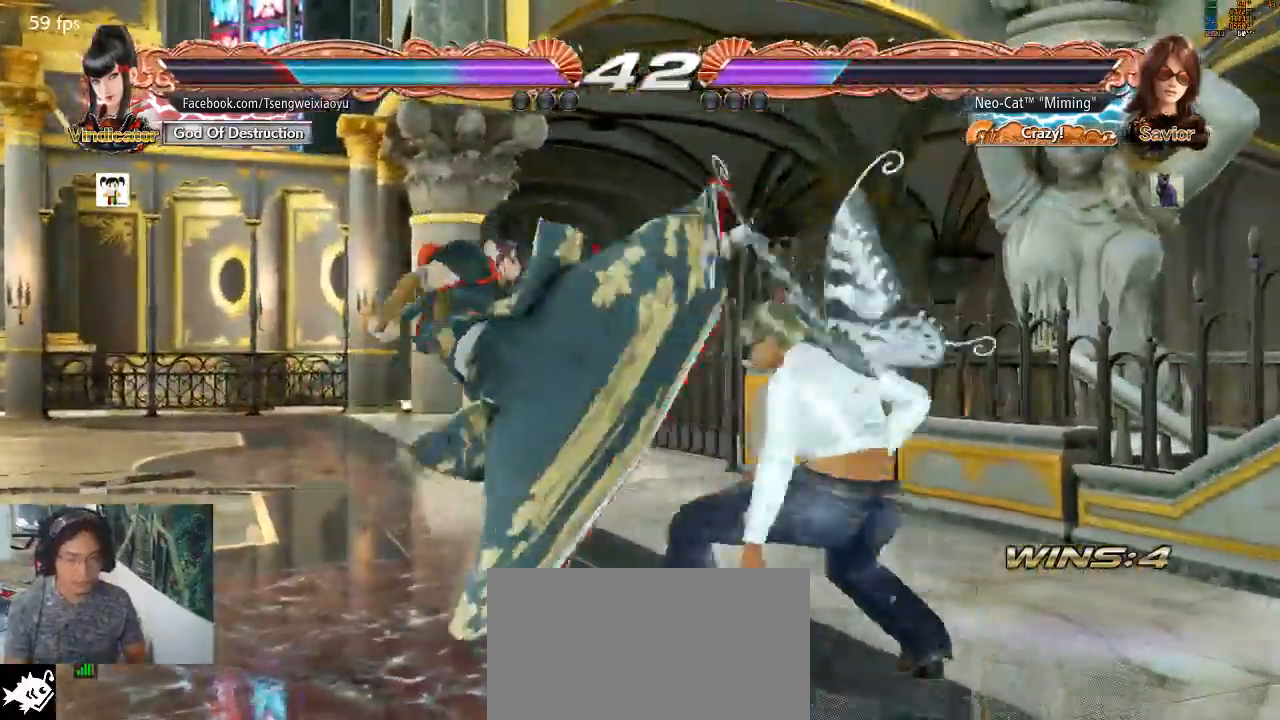
{"buttons": [], "left_stick": "center", "events": [[100, "left_stick", "right"], [267, "left_stick", "center"]]}
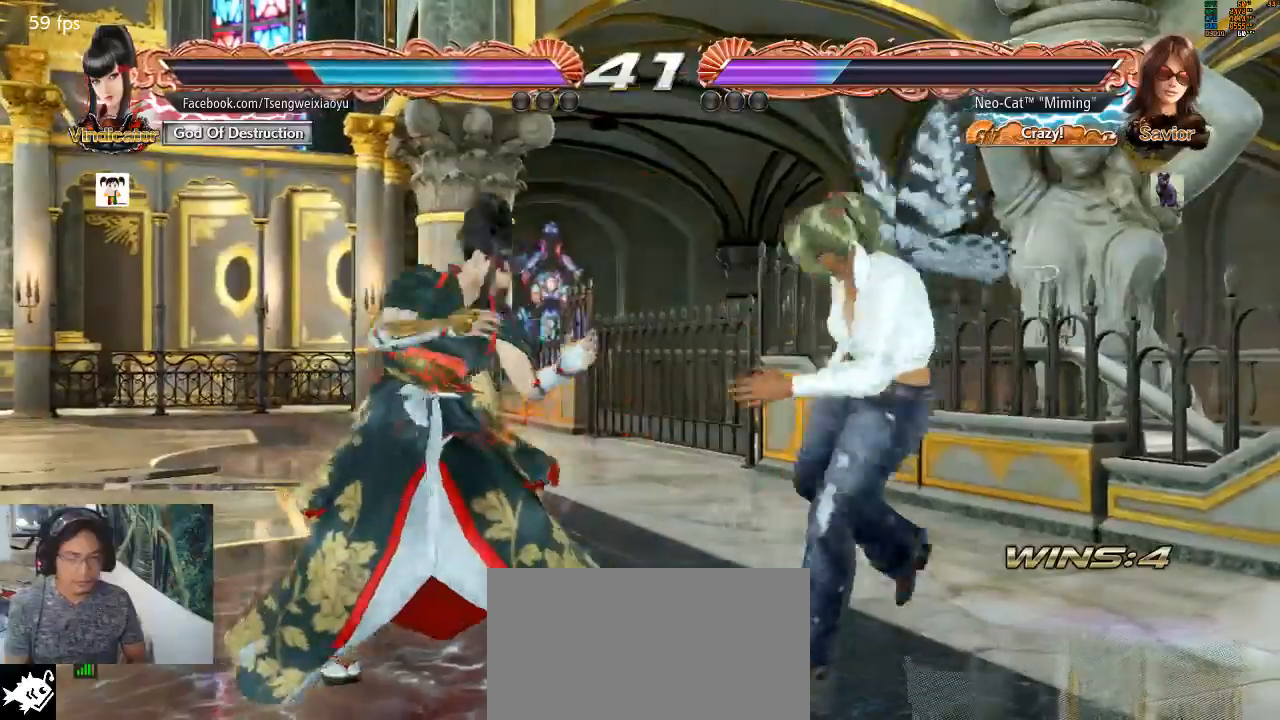
{"buttons": [], "left_stick": "center", "events": [[133, "CIRCLE", "down"], [200, "CIRCLE", "up"]]}
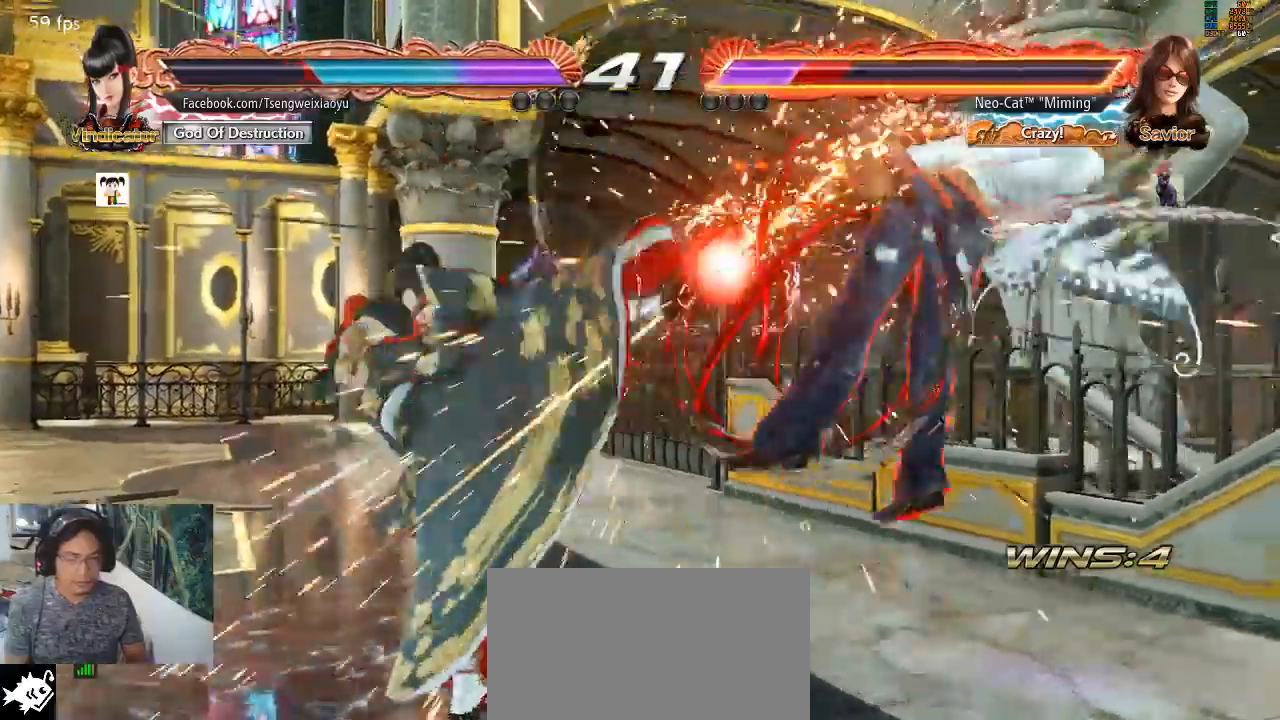
{"buttons": ["SQUARE"], "left_stick": "center", "events": [[267, "left_stick", "right"], [367, "left_stick", "center"], [500, "SQUARE", "down"]]}
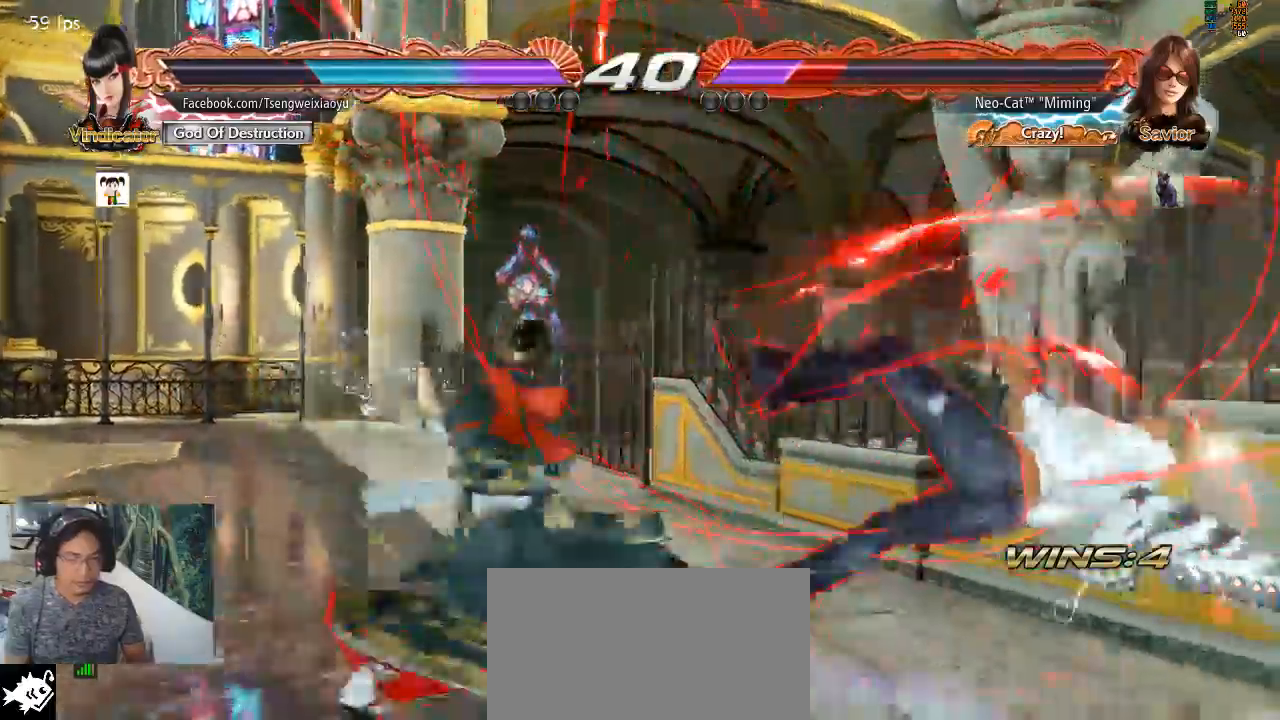
{"buttons": [], "left_stick": "center", "events": [[67, "SQUARE", "up"], [100, "SQUARE", "down"], [167, "SQUARE", "up"], [267, "left_stick", "down-right"], [467, "left_stick", "center"]]}
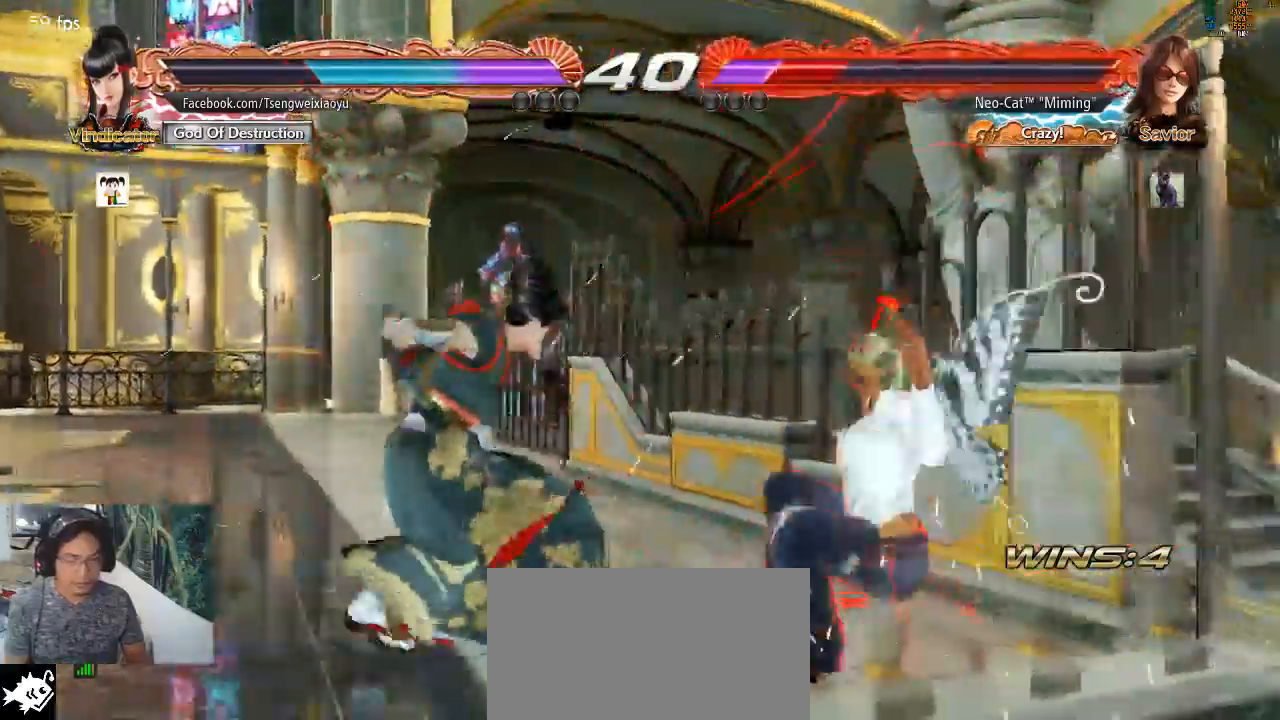
{"buttons": [], "left_stick": "down-right"}
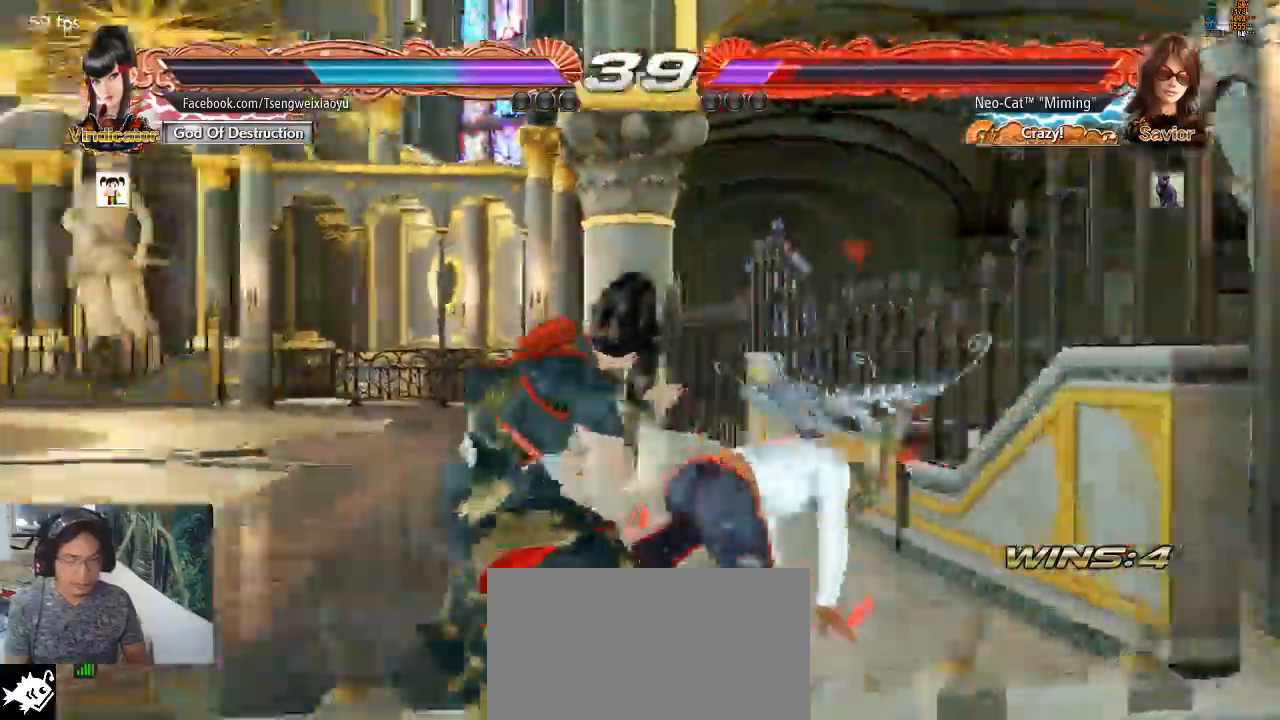
{"buttons": [], "left_stick": "down-right", "events": [[300, "left_stick", "center"], [400, "left_stick", "down-right"]]}
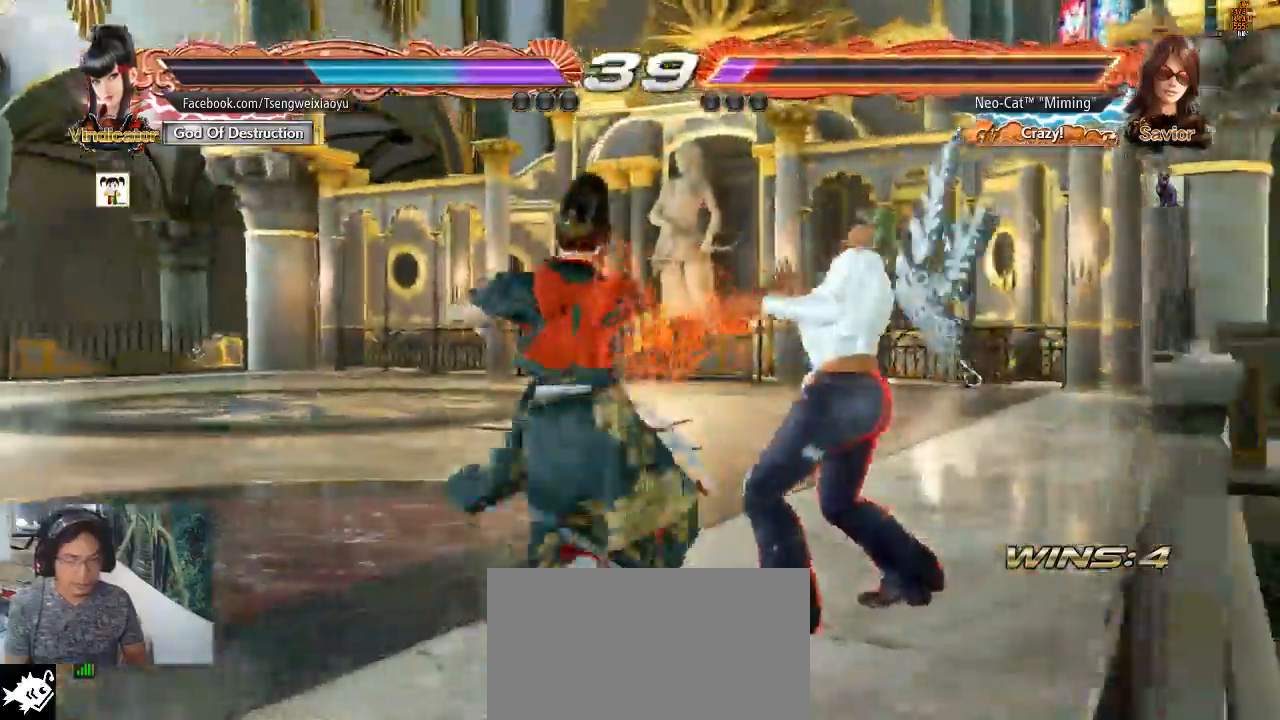
{"buttons": [], "left_stick": "right"}
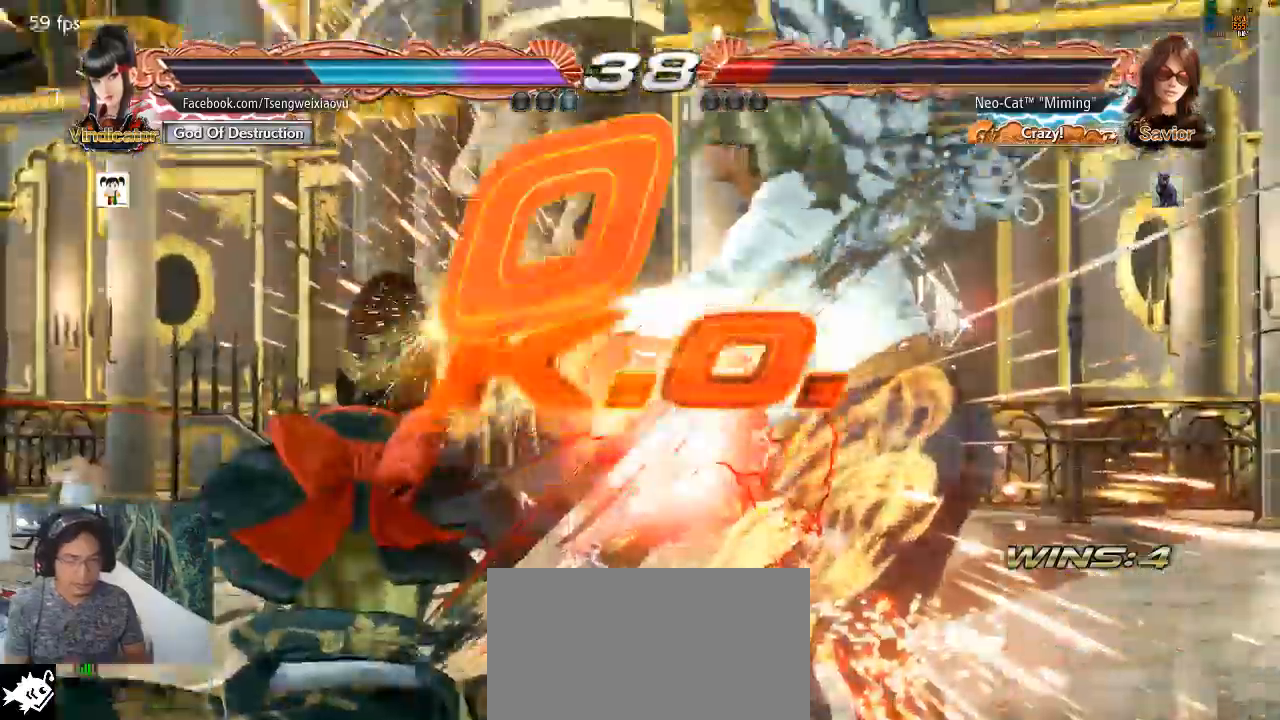
{"buttons": [], "left_stick": "center", "events": [[33, "left_stick", "center"]]}
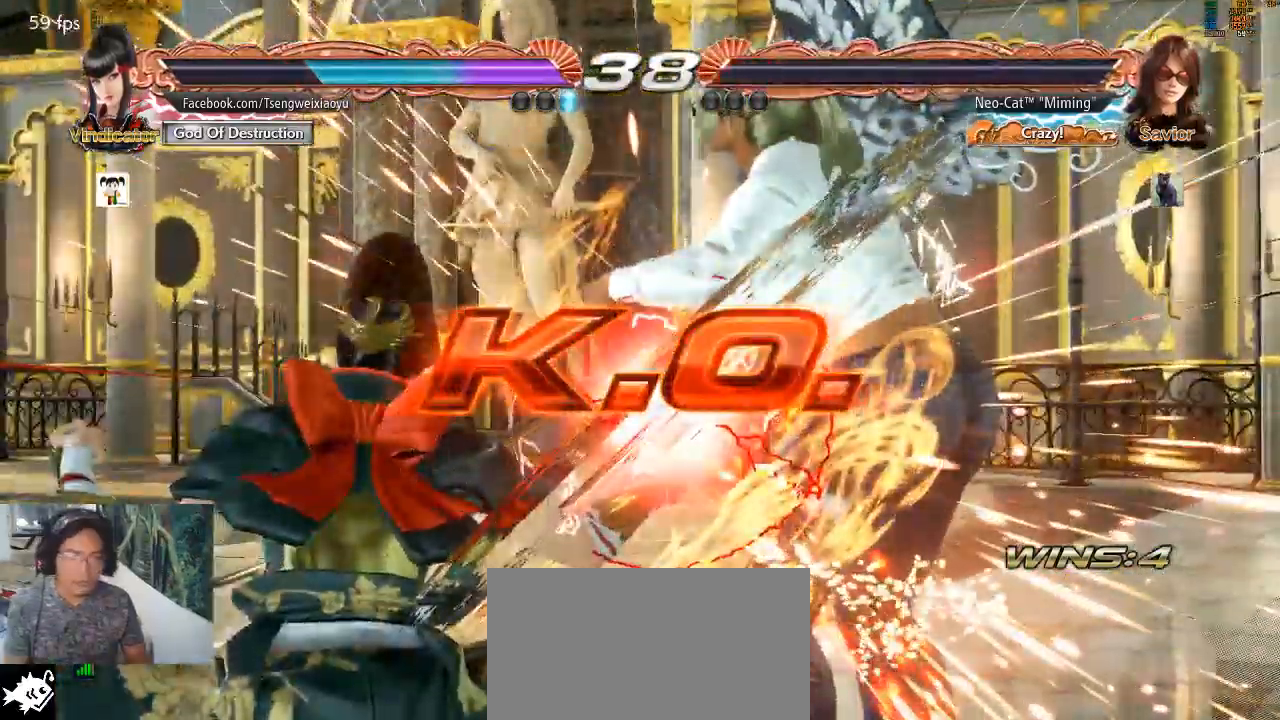
{"buttons": [], "left_stick": "center", "events": []}
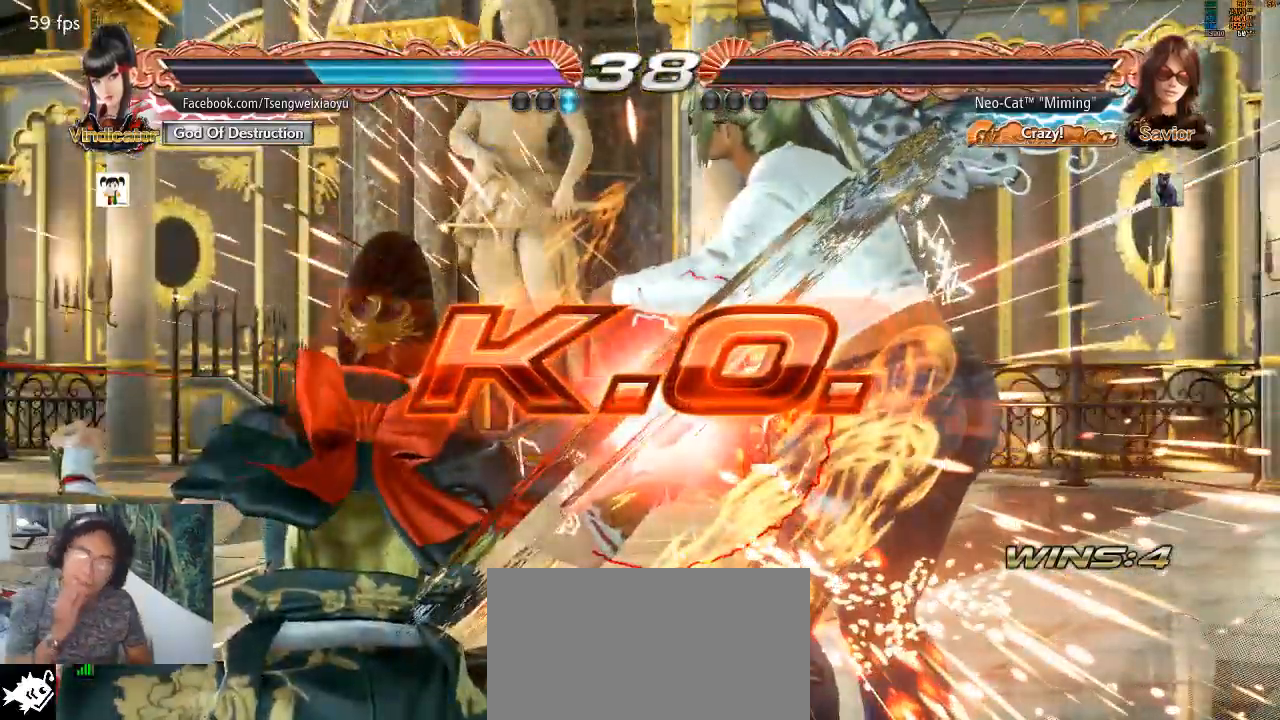
{"buttons": [], "left_stick": "center", "events": []}
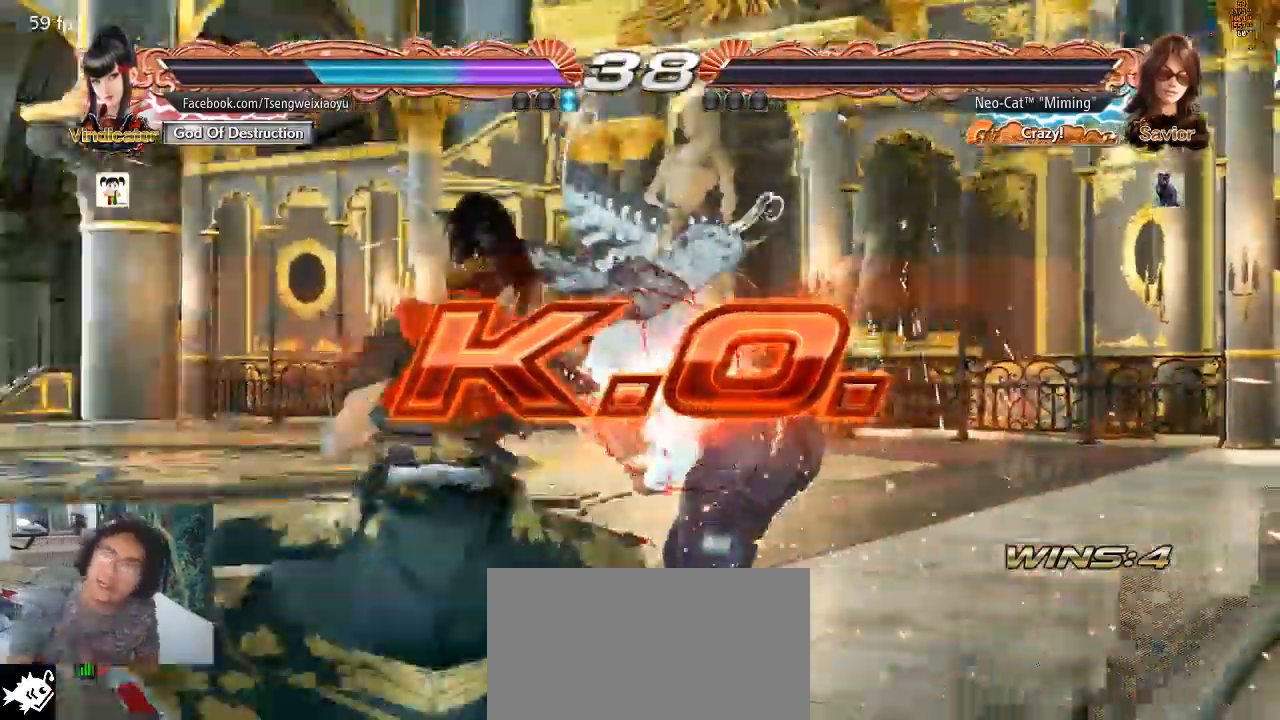
{"buttons": ["SQUARE", "TRIANGLE"], "left_stick": "center", "events": [[333, "CROSS", "down"], [400, "SQUARE", "down"], [433, "CROSS", "up"], [433, "TRIANGLE", "down"]]}
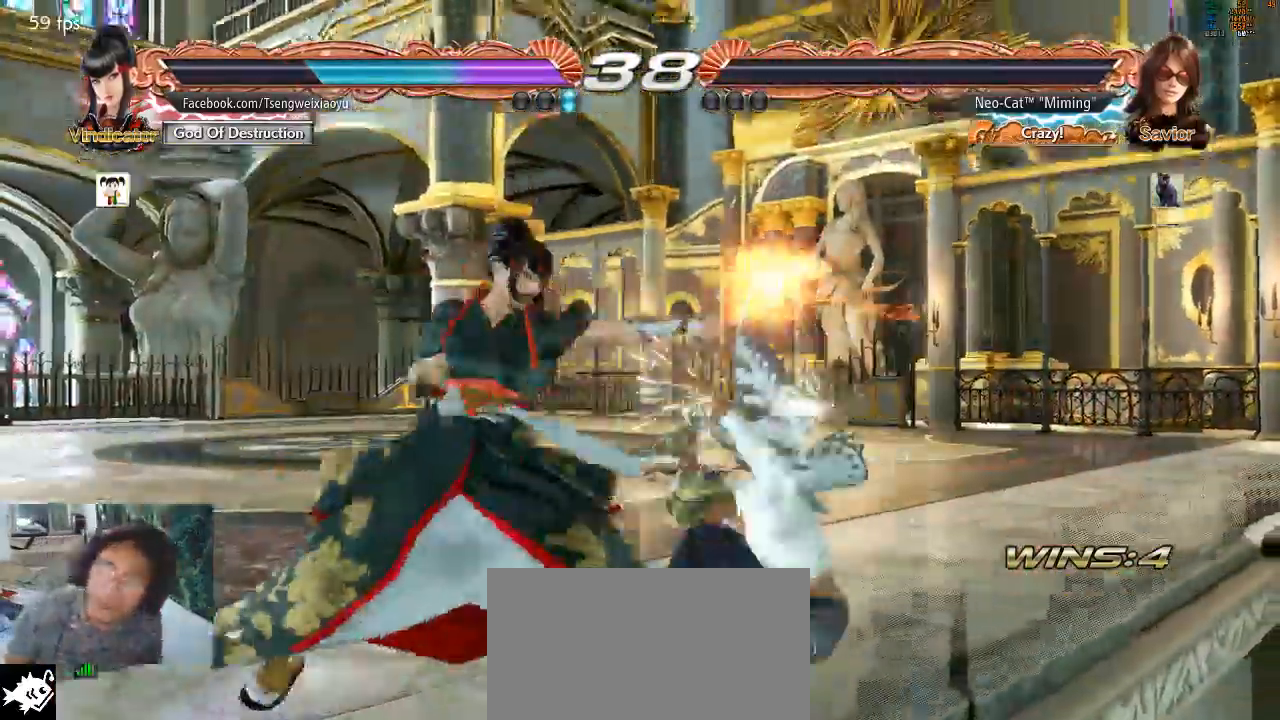
{"buttons": ["CROSS", "START"], "left_stick": "center", "events": [[33, "SQUARE", "up"], [67, "TRIANGLE", "up"], [133, "CROSS", "down"], [300, "CROSS", "up"], [400, "START", "down"], [467, "CROSS", "down"]]}
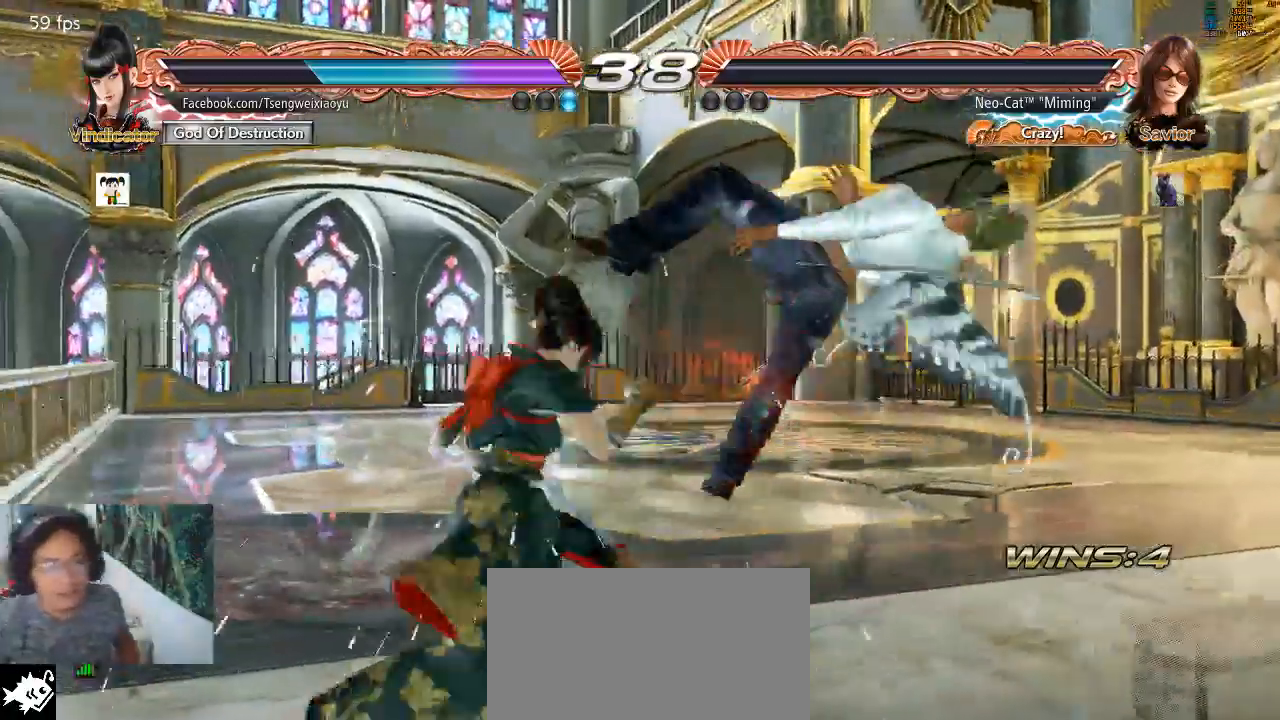
{"buttons": ["CROSS", "START"], "left_stick": "center", "events": [[33, "CROSS", "up"], [33, "START", "up"], [167, "CROSS", "down"], [167, "START", "down"], [200, "CROSS", "up"], [233, "START", "up"], [300, "CROSS", "down"], [300, "START", "down"], [400, "CROSS", "up"], [400, "START", "up"], [467, "CROSS", "down"], [467, "START", "down"]]}
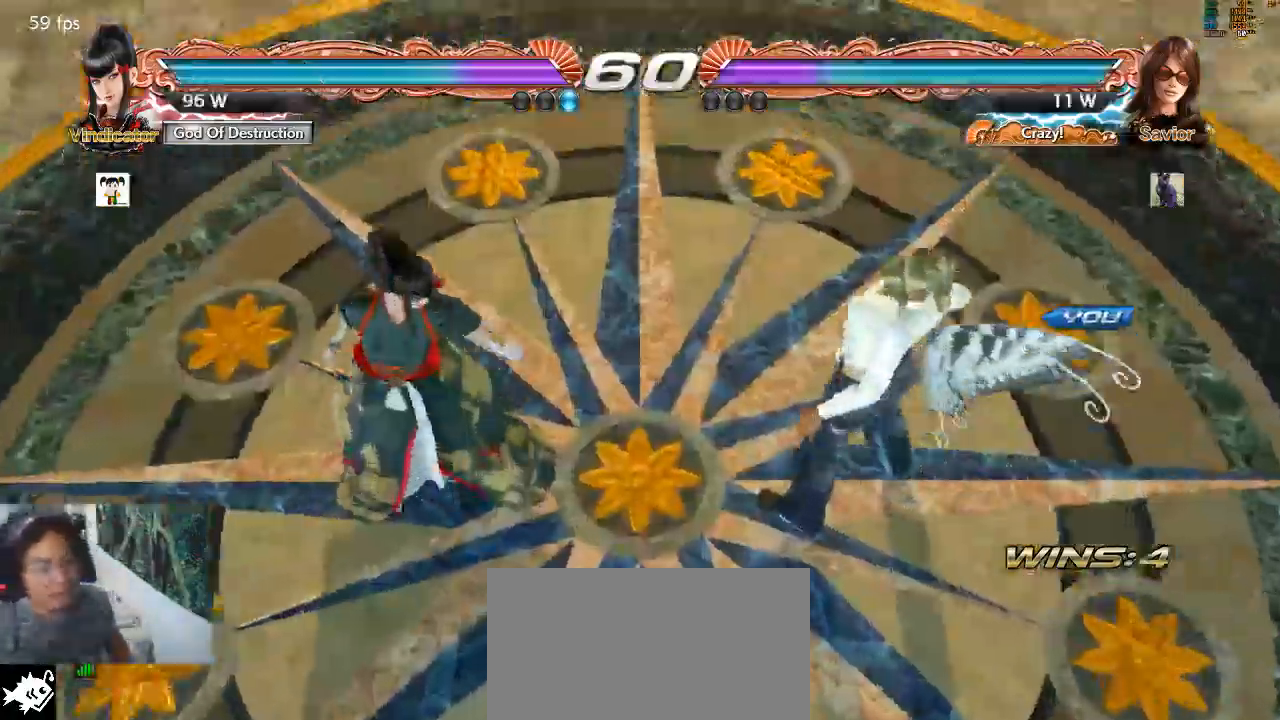
{"buttons": [], "left_stick": "center", "events": [[33, "CROSS", "up"], [67, "START", "up"], [100, "CROSS", "down"], [133, "START", "down"], [233, "CROSS", "up"], [233, "START", "up"]]}